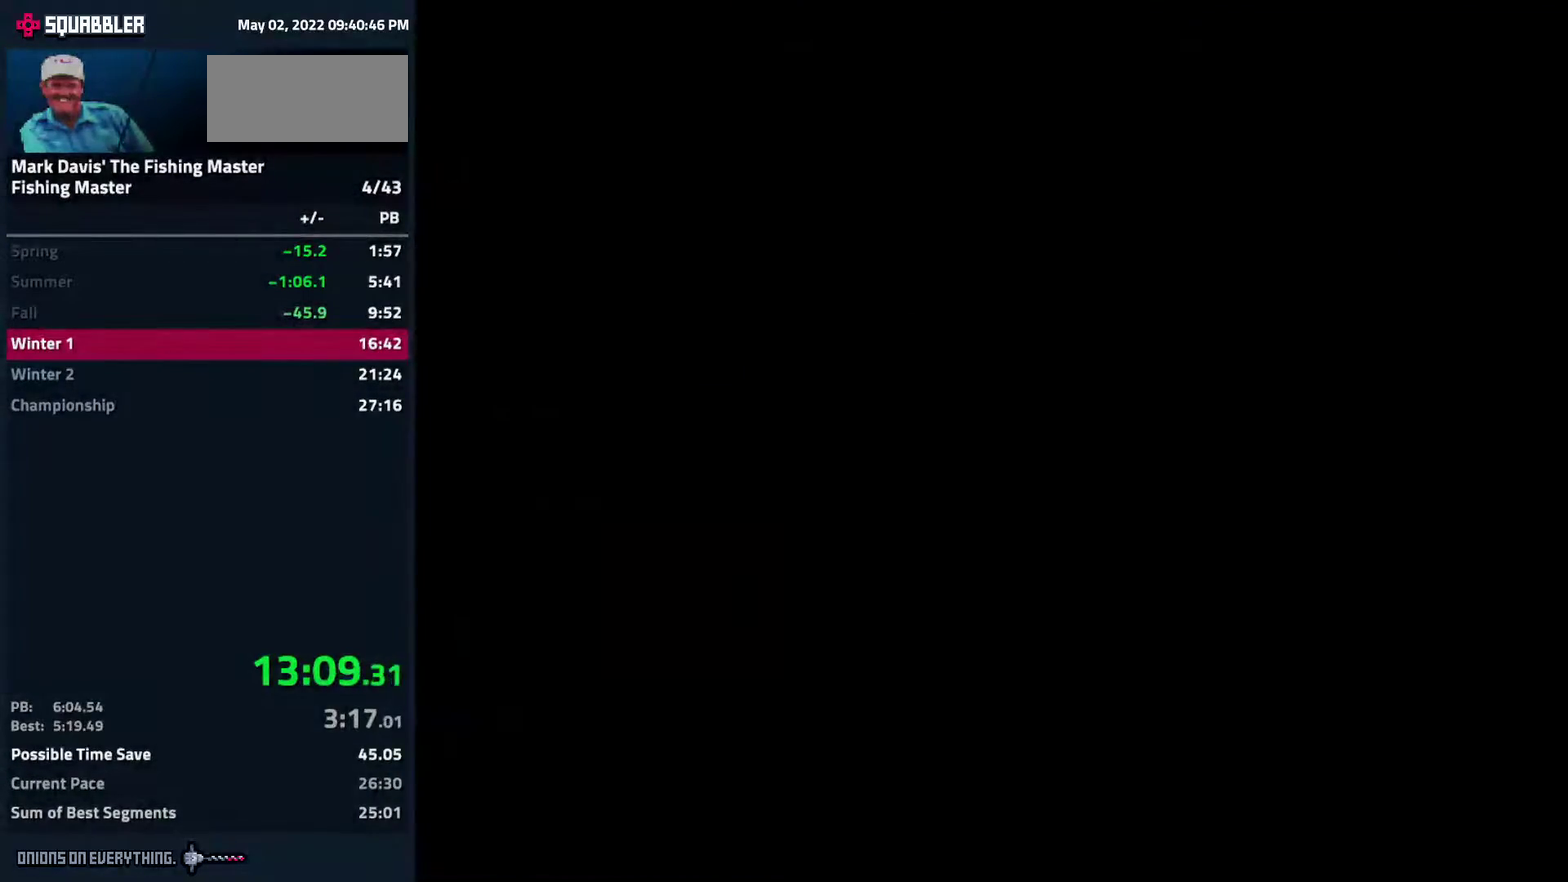
Gameplay with a controller (Nintendo layout); each line is a JSON object with the inputs held at the frame after it. "events" lists button and stick changes between this image and that frame as [ms after this image, input, new state], when the widget could be followed in between. Not read: L3 R3.
{"buttons": []}
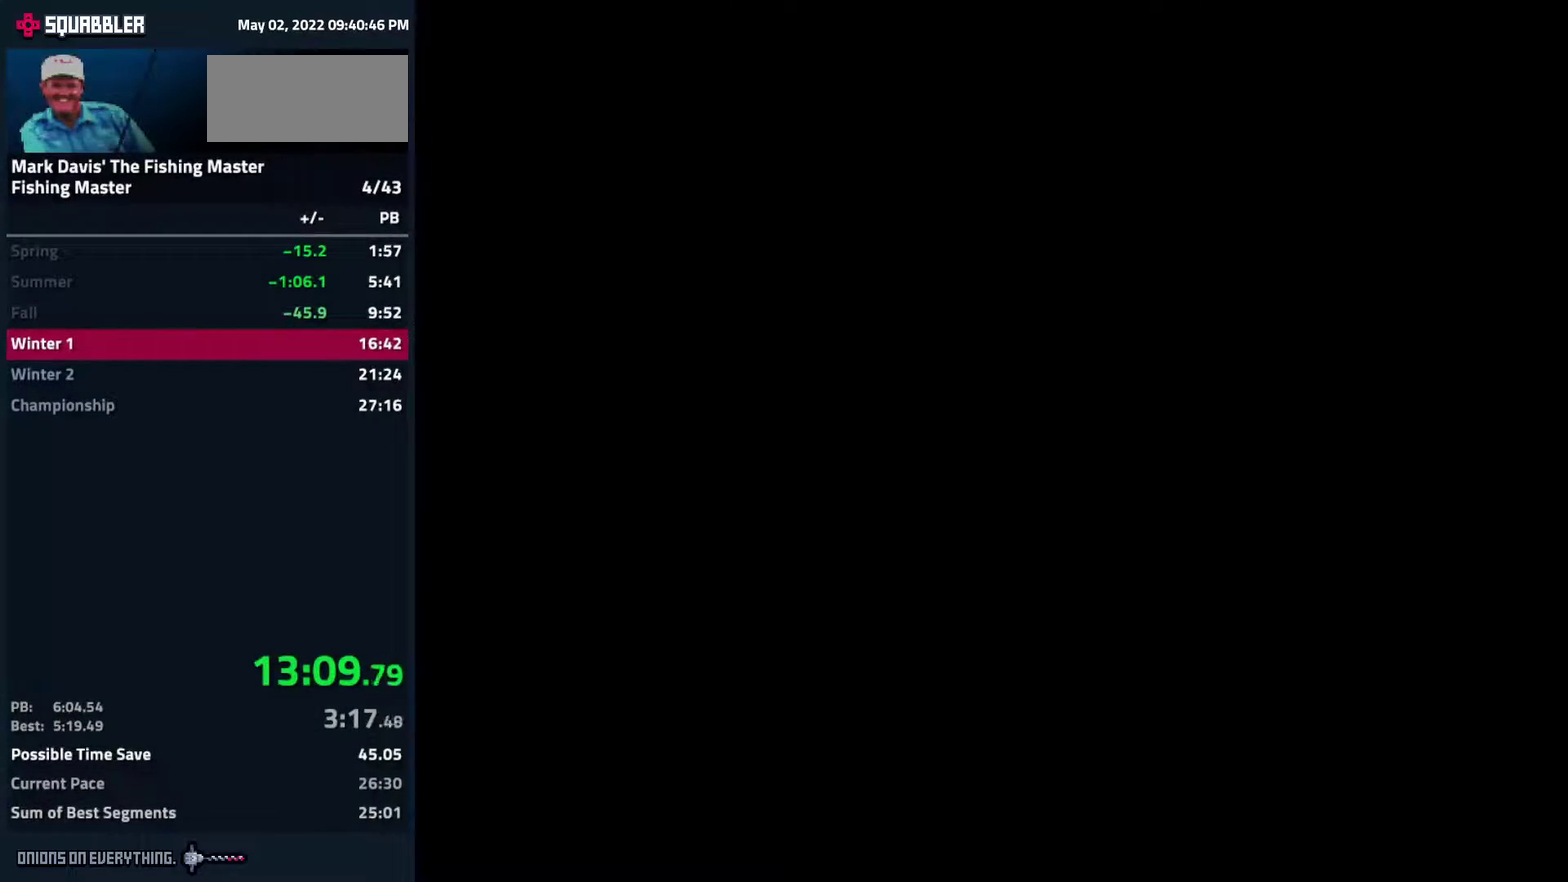
{"buttons": []}
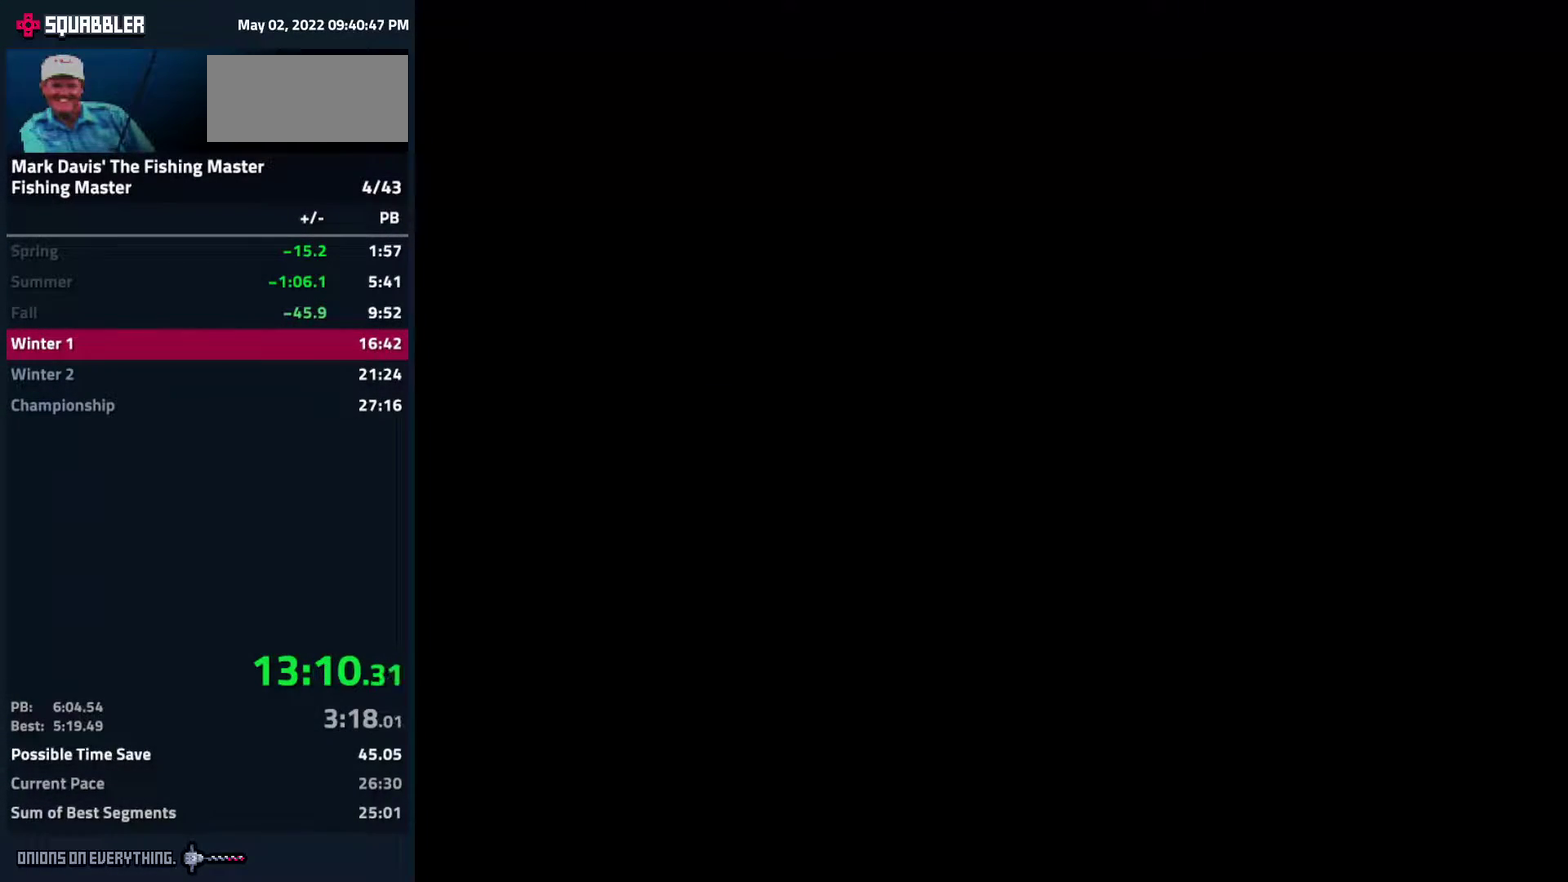
{"buttons": []}
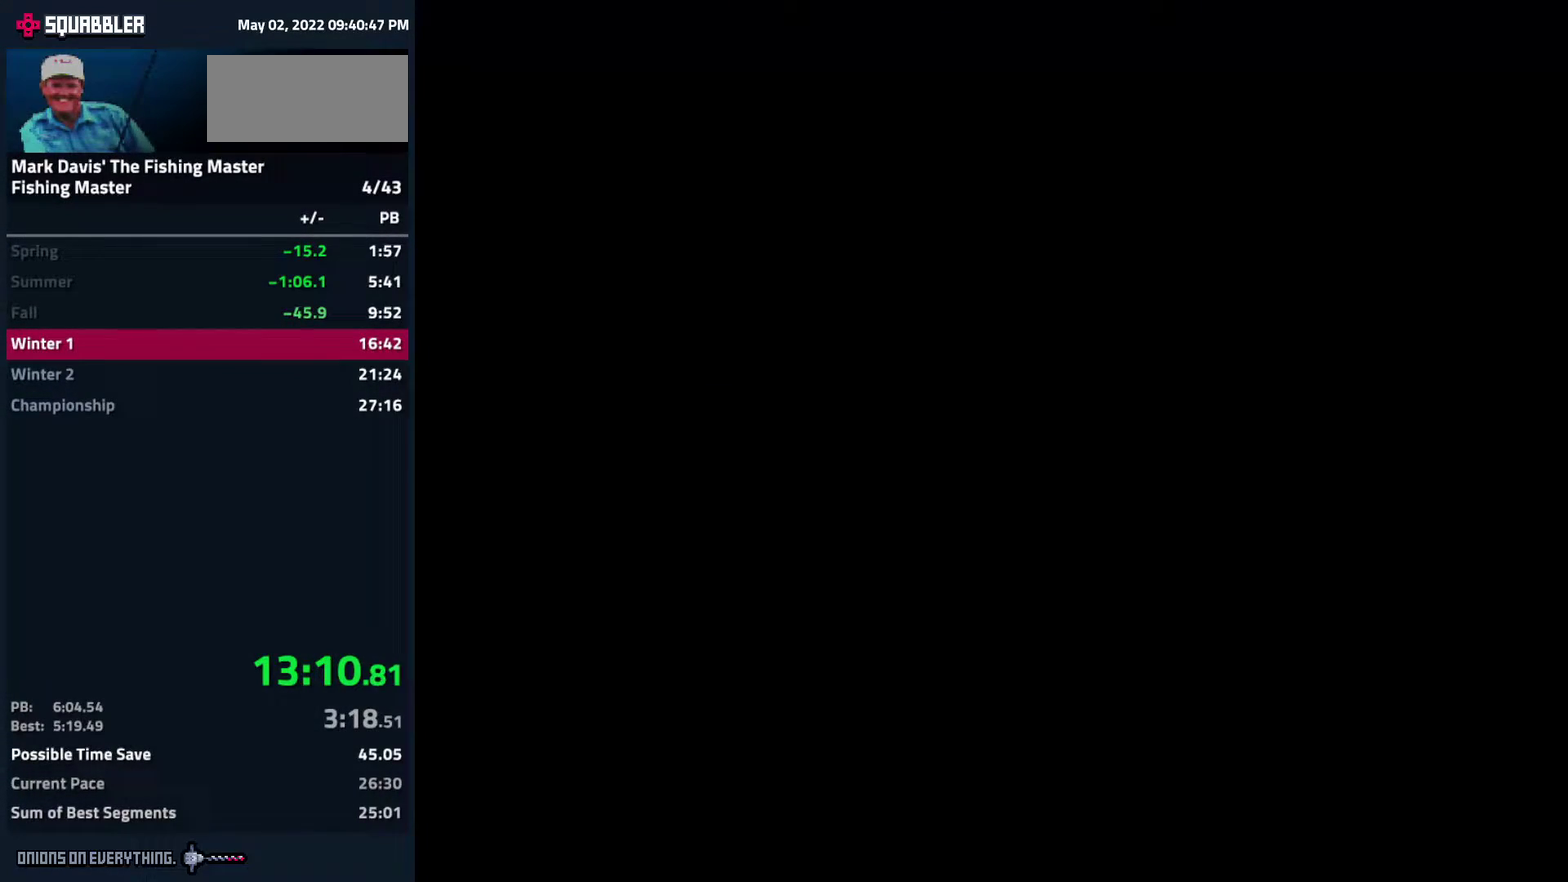
{"buttons": ["B"], "events": [[467, "B", "down"]]}
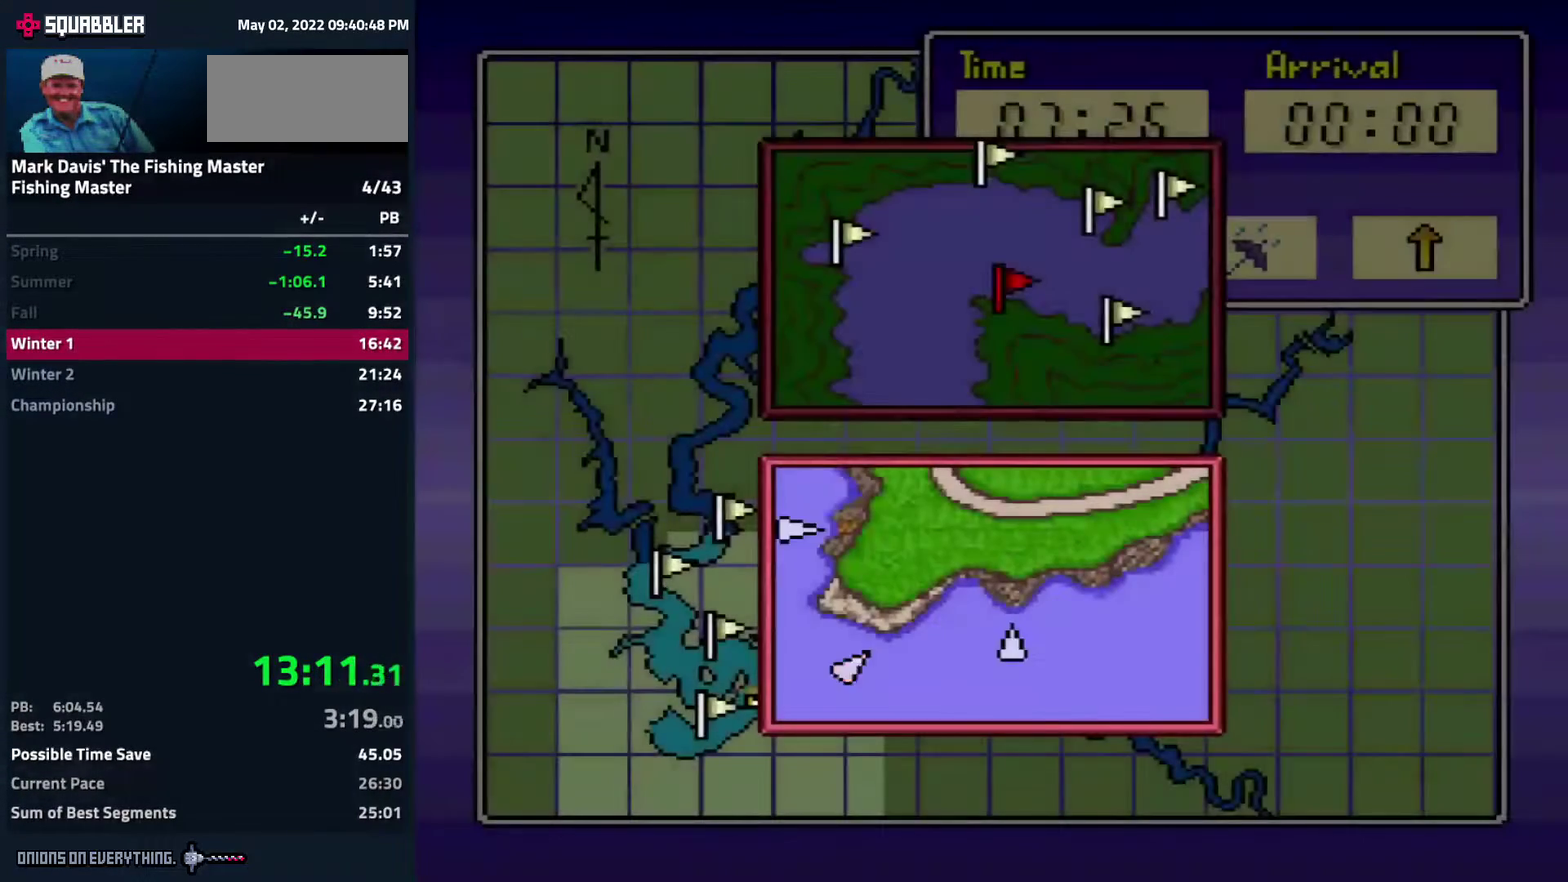
{"buttons": ["A"], "events": [[17, "B", "up"], [100, "B", "down"], [167, "B", "up"], [217, "B", "down"], [250, "B", "up"], [400, "A", "down"], [450, "A", "up"], [500, "A", "down"]]}
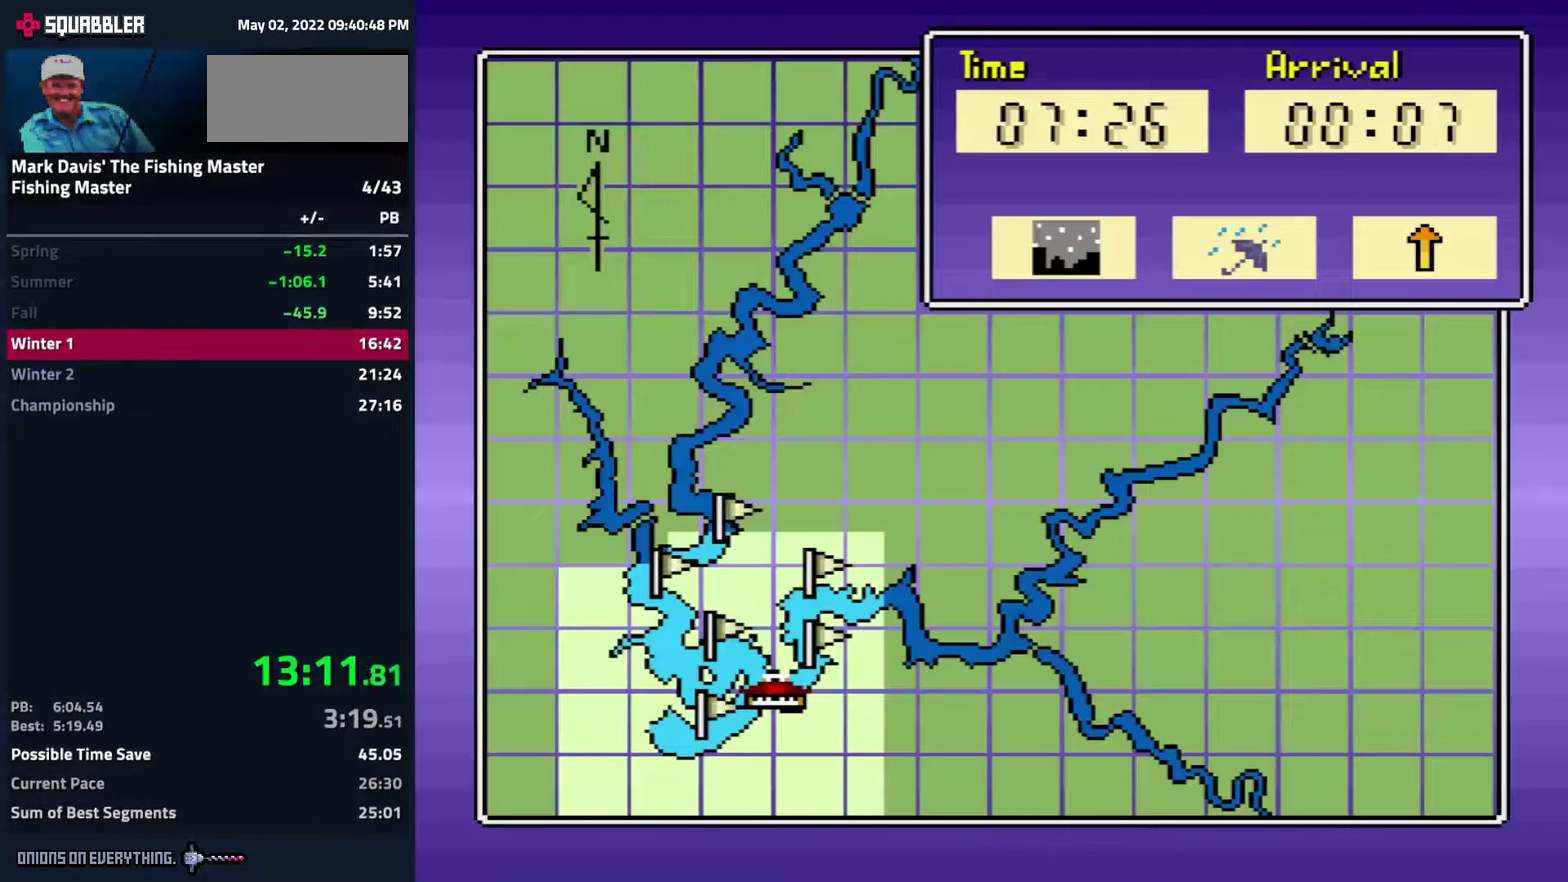
{"buttons": [], "events": [[83, "A", "up"], [150, "DPAD_RIGHT", "down"], [233, "A", "down"], [233, "DPAD_RIGHT", "up"], [300, "A", "up"]]}
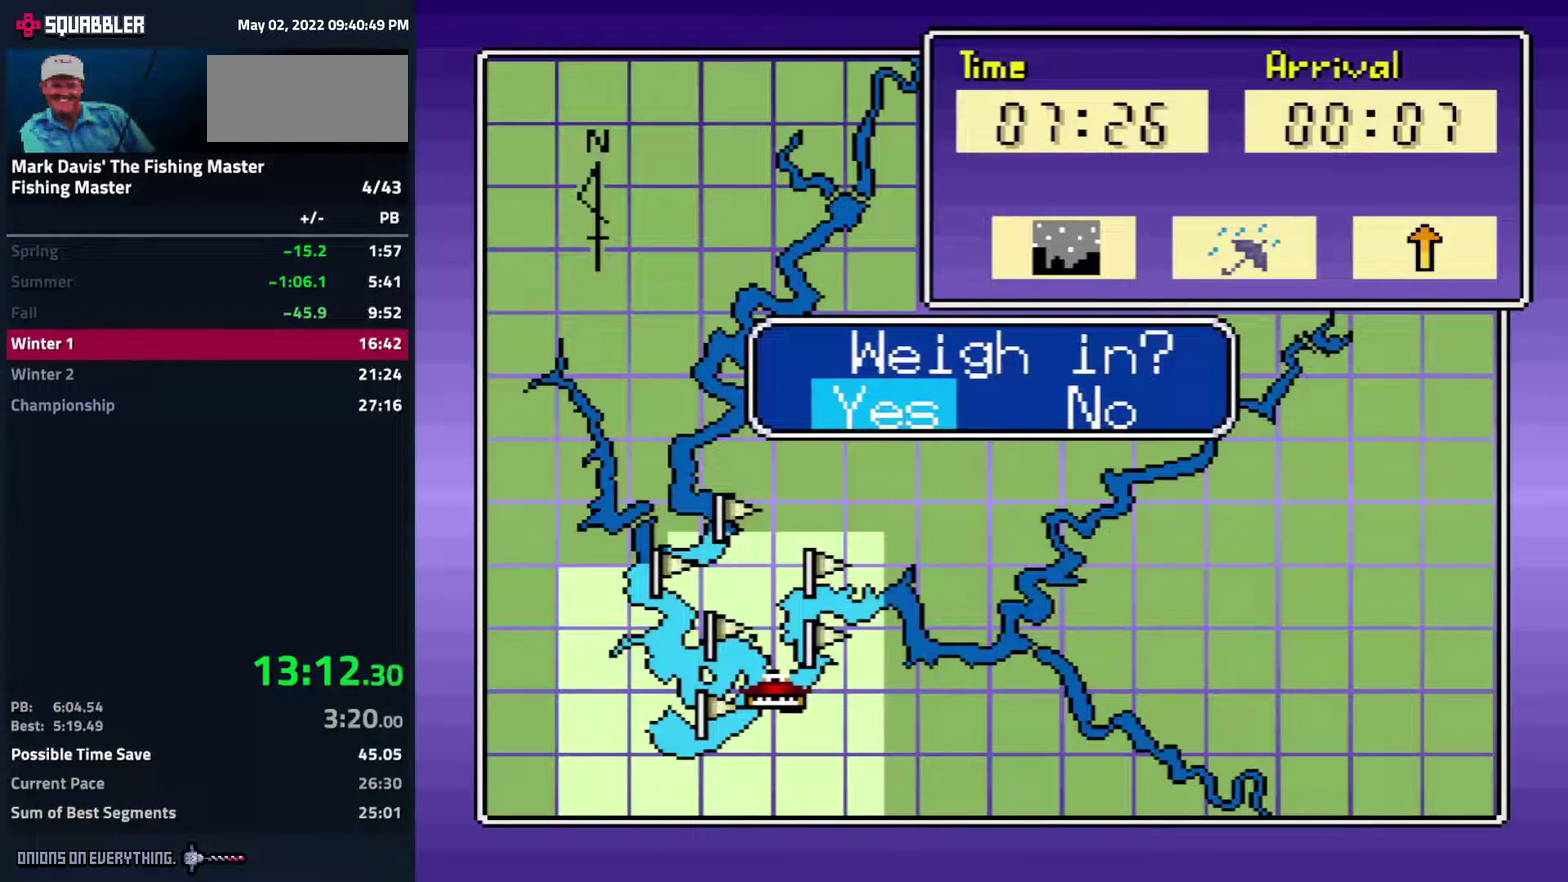
{"buttons": [], "events": [[450, "A", "down"], [483, "A", "up"]]}
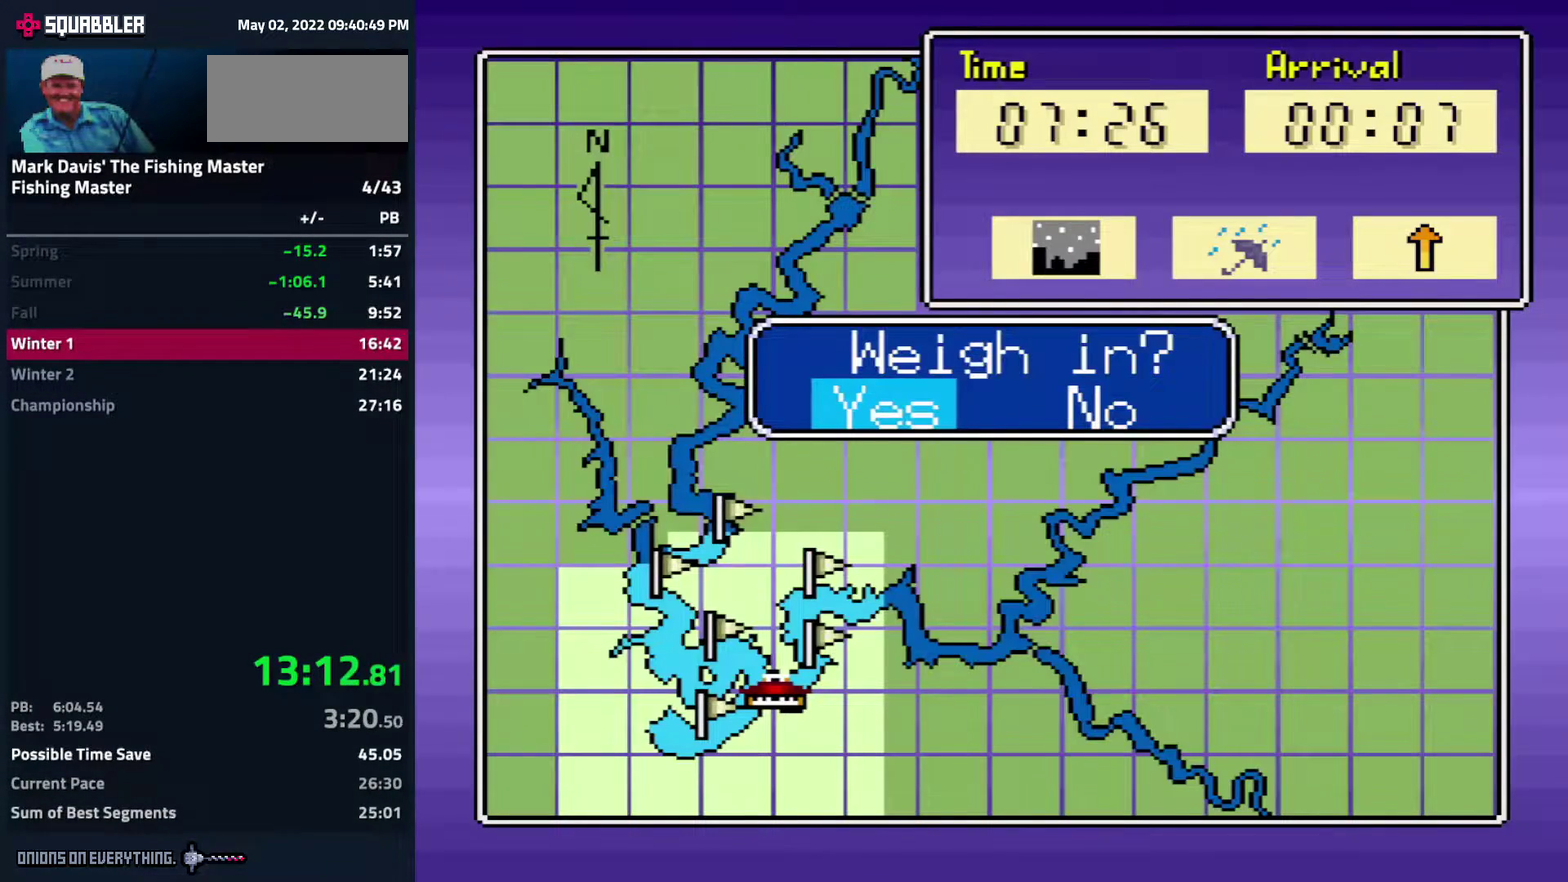
{"buttons": ["A"], "events": [[200, "A", "down"], [217, "A", "up"], [267, "A", "down"], [283, "A", "up"], [333, "A", "down"], [383, "A", "up"], [417, "A", "down"], [433, "A", "up"], [500, "A", "down"]]}
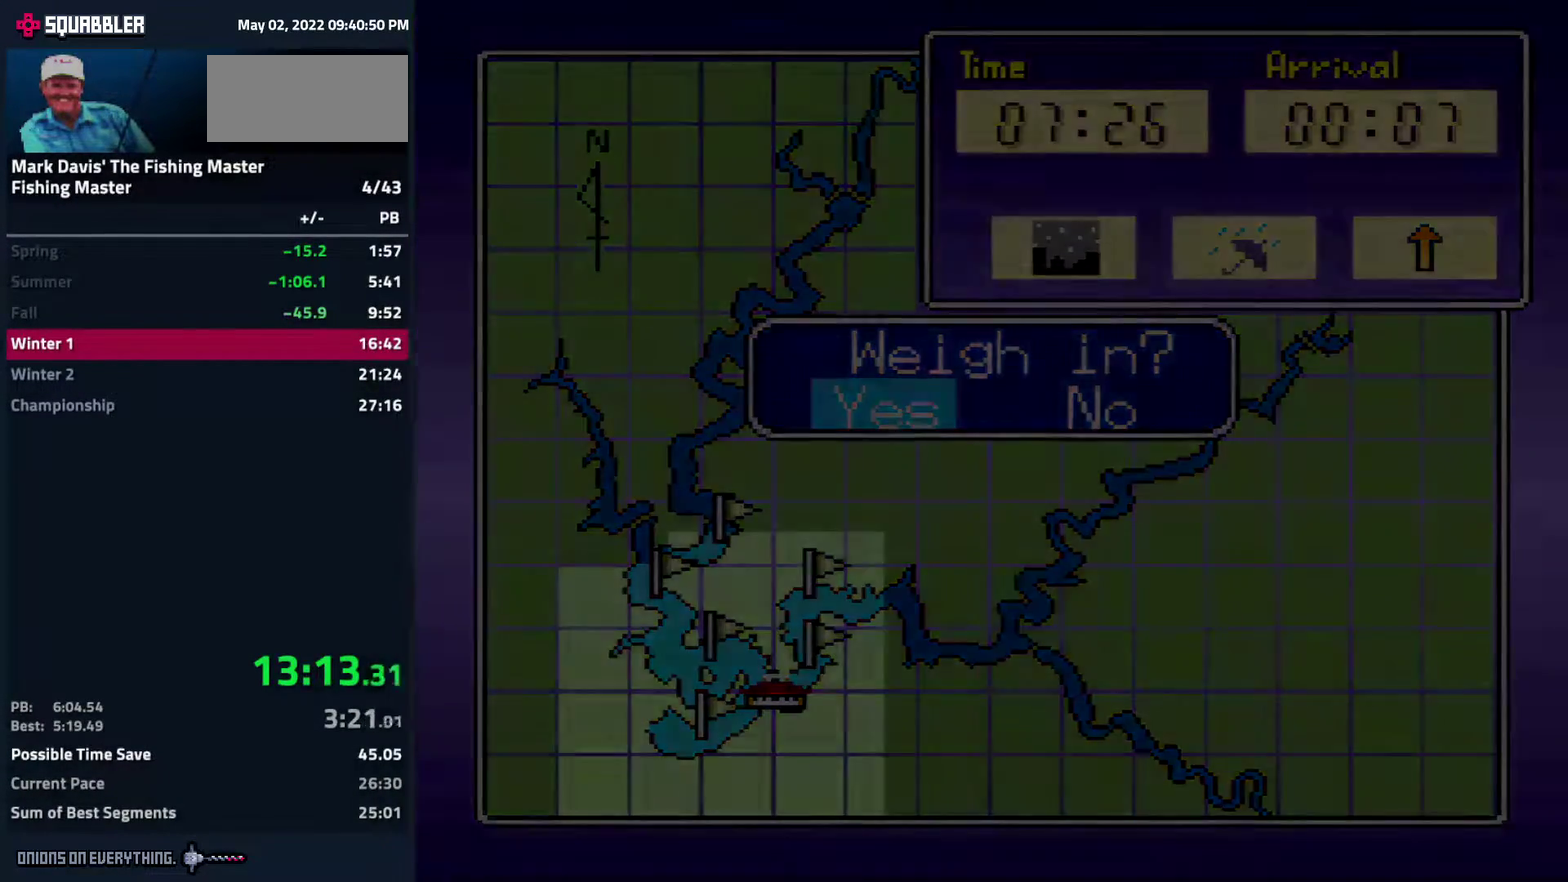
{"buttons": [], "events": [[50, "A", "up"], [100, "A", "down"], [150, "A", "up"], [200, "A", "down"], [217, "A", "up"], [250, "A", "down"], [317, "A", "up"], [383, "A", "down"], [417, "A", "up"], [467, "A", "down"], [483, "A", "up"]]}